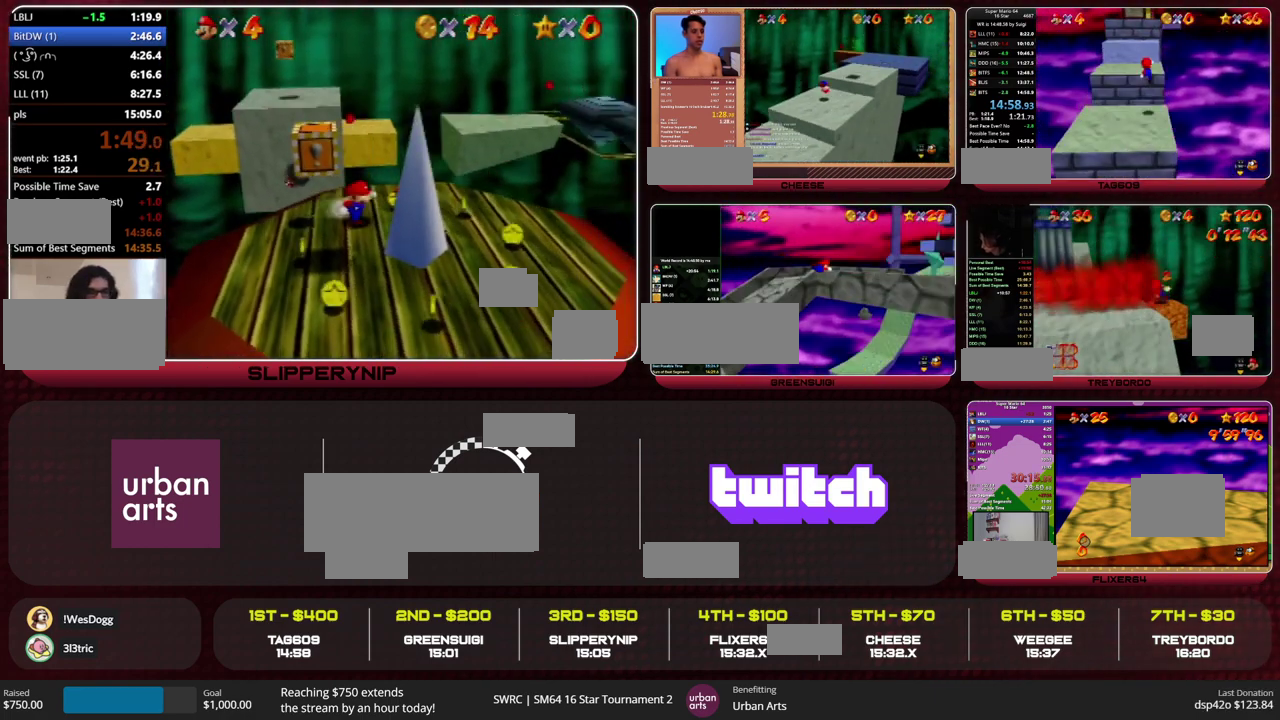
Gameplay with a controller (Nintendo layout); each line is a JSON object with the inputs held at the frame after it. "events" lists button and stick changes between this image and that frame as [ms after this image, input, new state], when the widget could be followed in between. This overlay highlights the sticks when they move; stick clicks (L3) are not distinguishable. Not read: L1 L3 R3.
{"buttons": ["A"], "left_stick": "up", "events": [[300, "A", "down"]]}
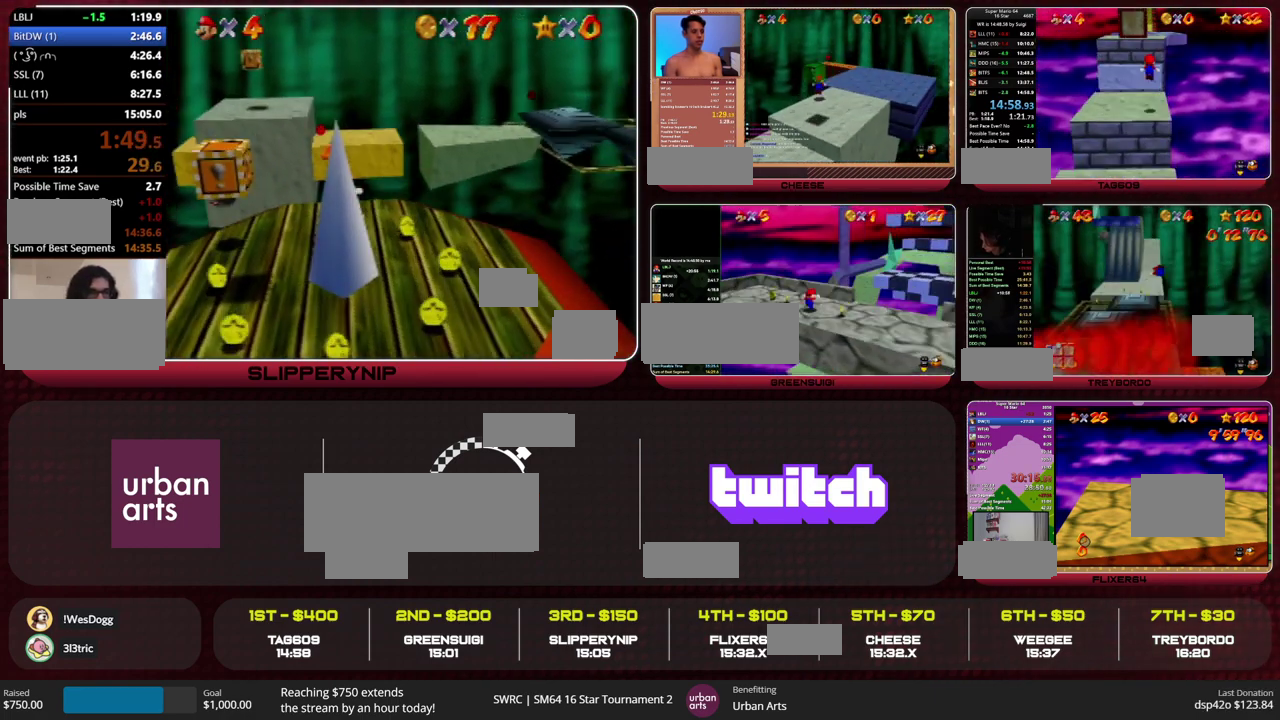
{"buttons": [], "left_stick": "up", "events": [[100, "B", "down"], [133, "A", "up"], [167, "B", "up"]]}
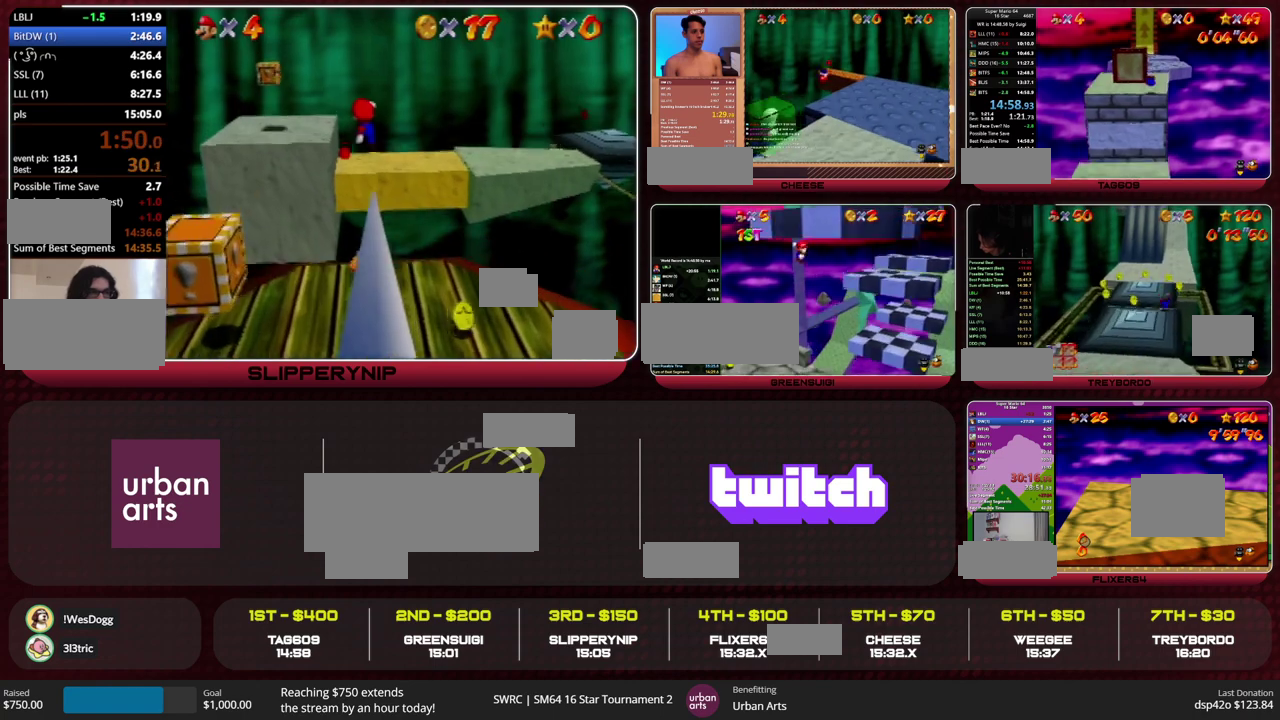
{"buttons": [], "left_stick": "up", "events": [[67, "B", "down"], [100, "A", "down"], [167, "B", "up"], [200, "A", "up"]]}
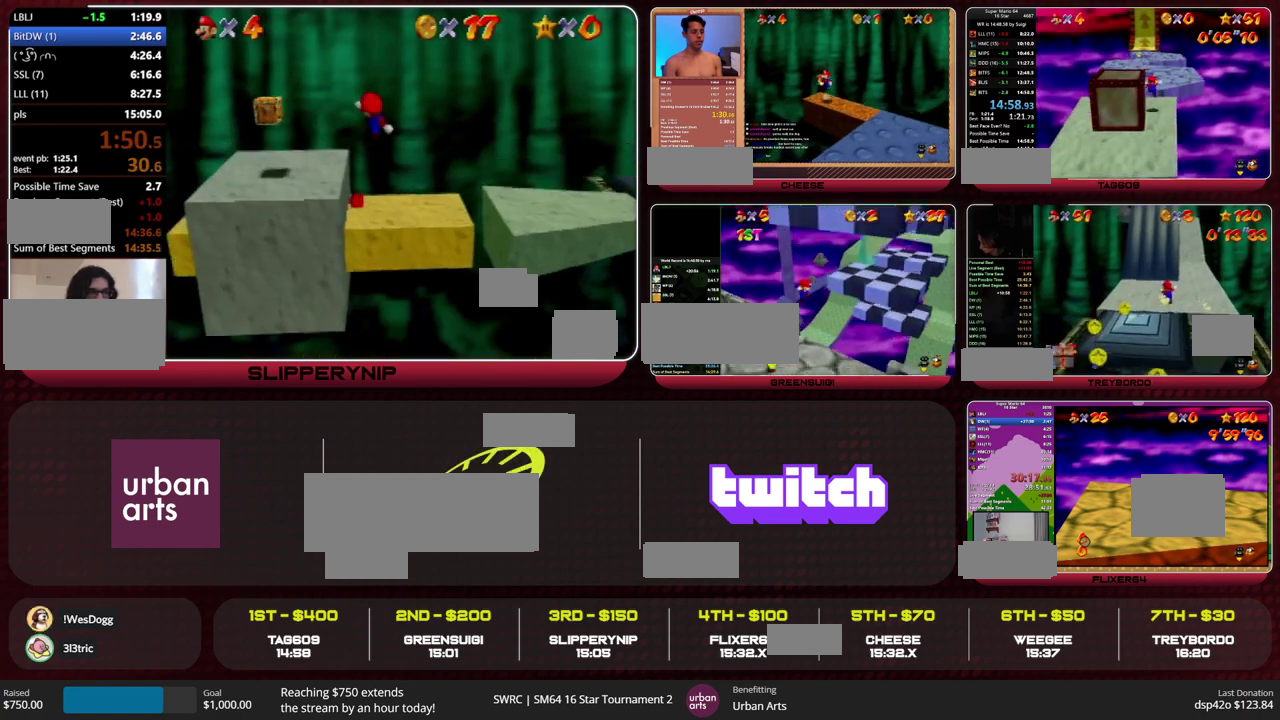
{"buttons": [], "left_stick": "up", "events": [[367, "A", "down"], [367, "B", "down"], [433, "A", "up"], [433, "B", "up"]]}
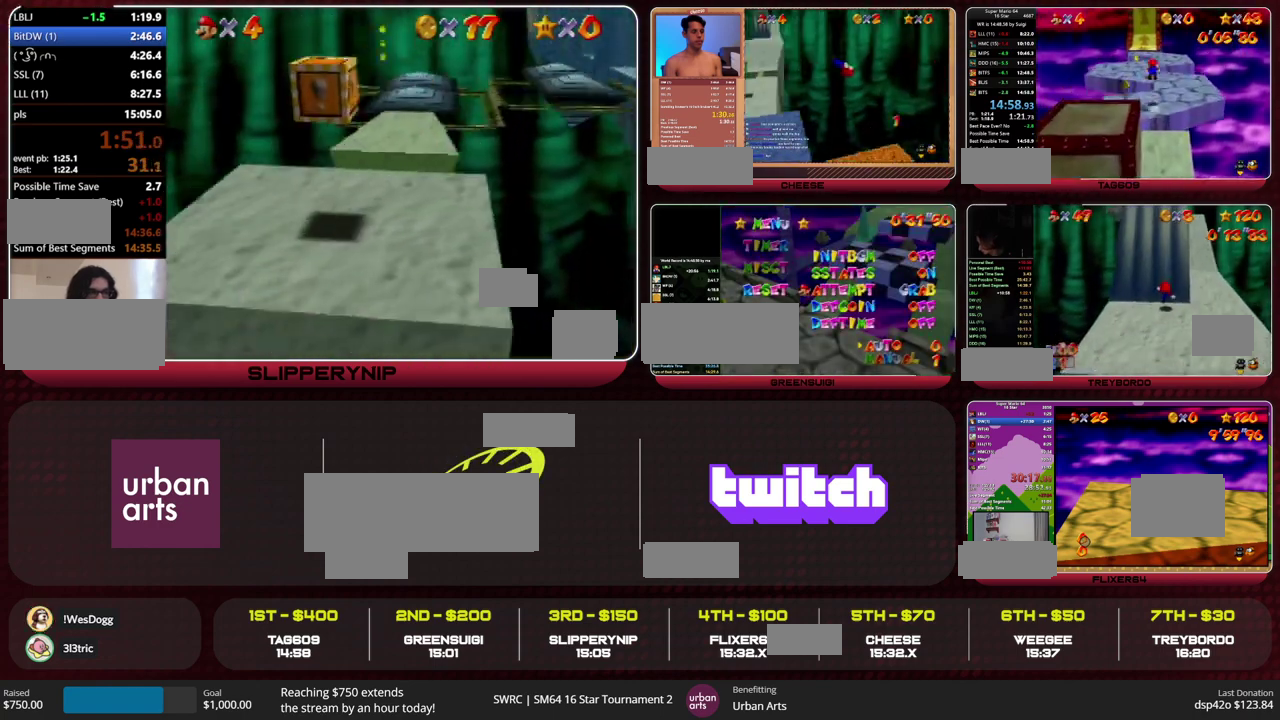
{"buttons": [], "left_stick": "up", "events": []}
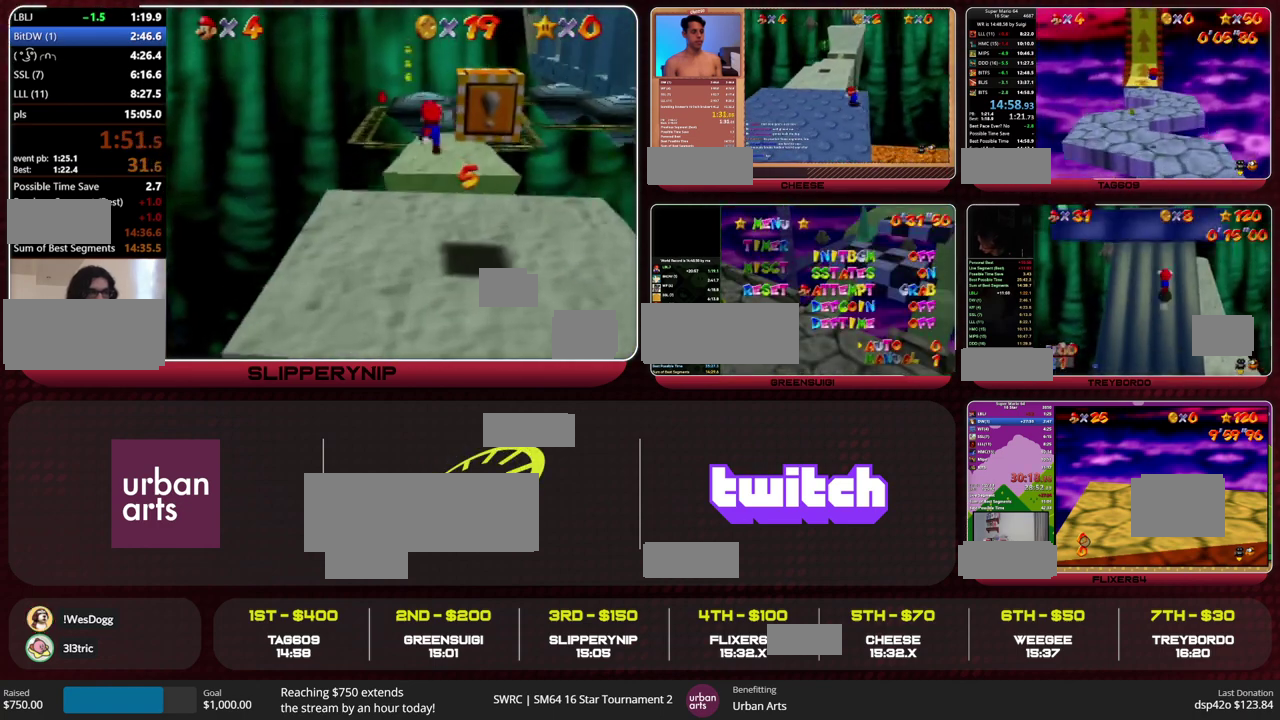
{"buttons": ["A", "B"], "left_stick": "up", "events": [[467, "B", "down"], [500, "A", "down"]]}
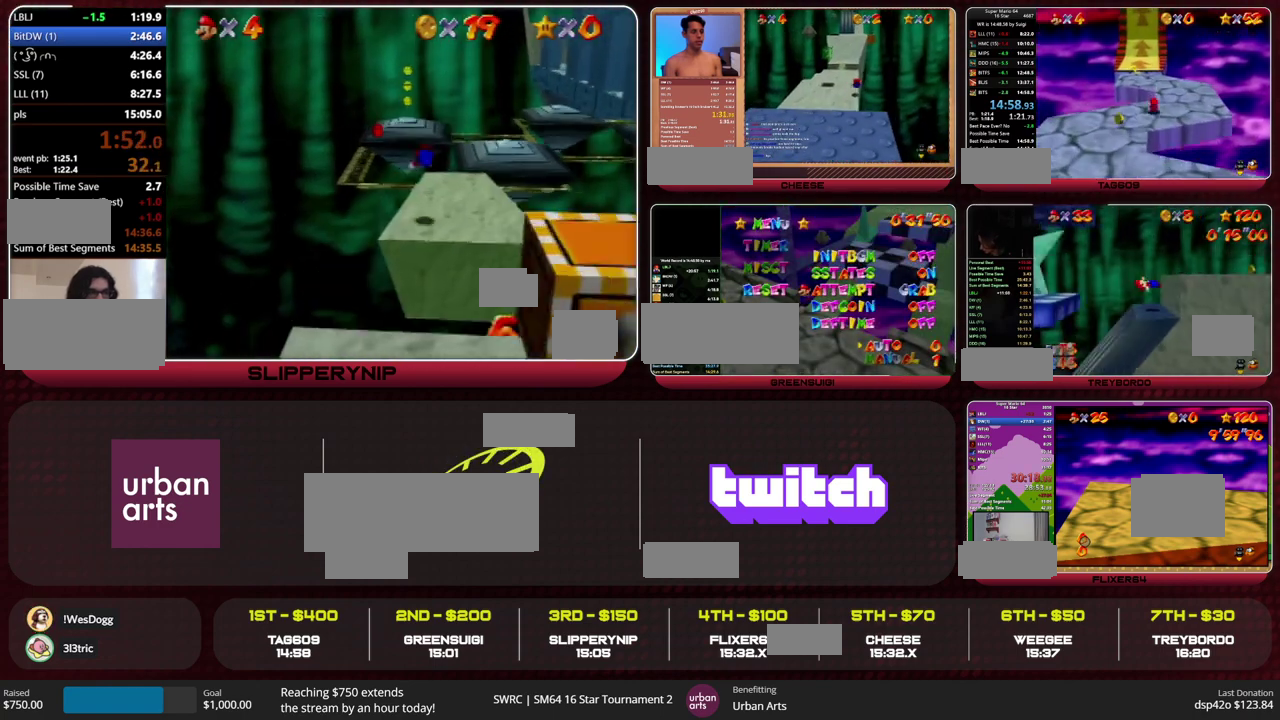
{"buttons": ["A", "B"], "left_stick": "up", "events": [[67, "B", "up"], [500, "B", "down"]]}
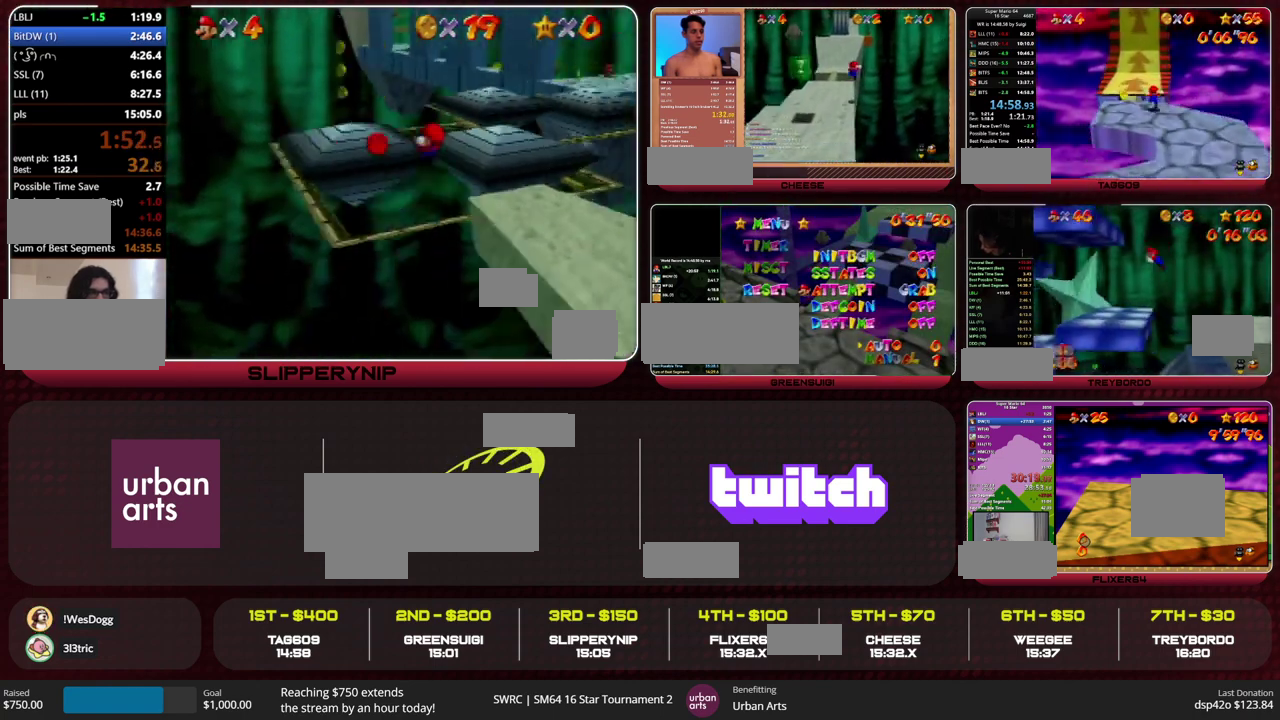
{"buttons": [], "left_stick": "up", "events": [[67, "A", "up"], [67, "B", "up"], [400, "A", "down"], [400, "B", "down"], [500, "A", "up"], [500, "B", "up"]]}
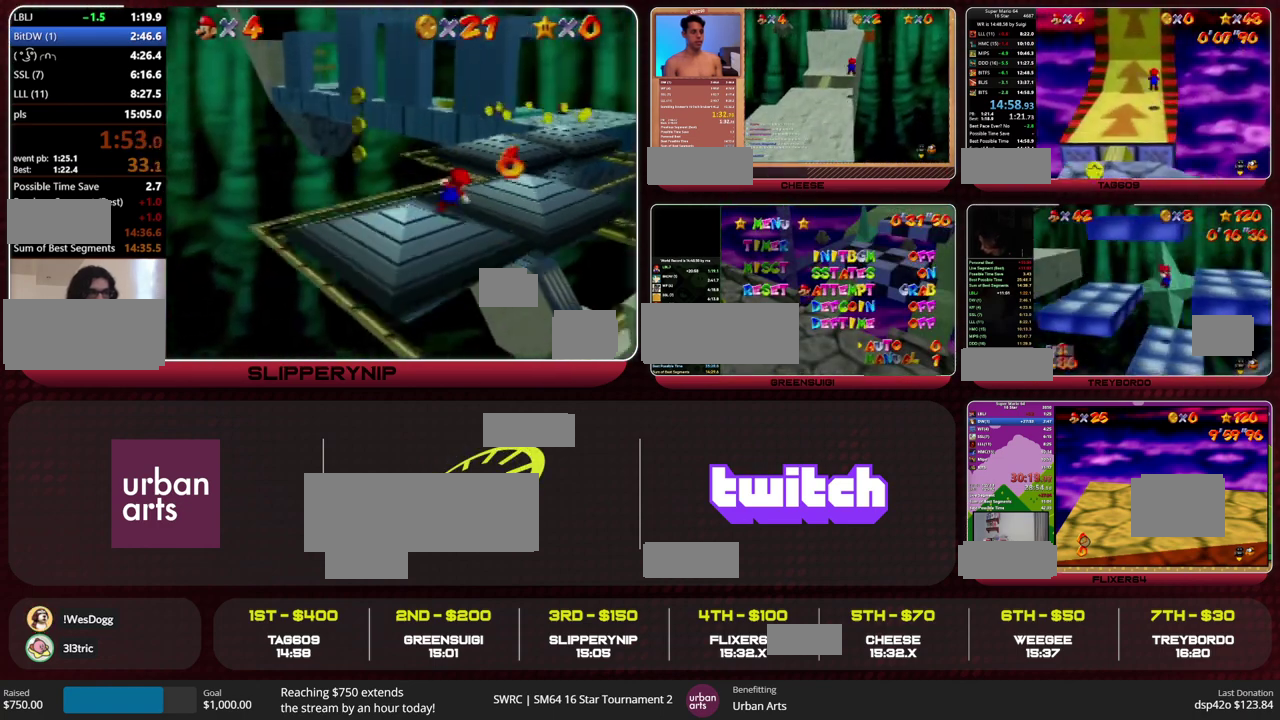
{"buttons": [], "left_stick": "up", "events": []}
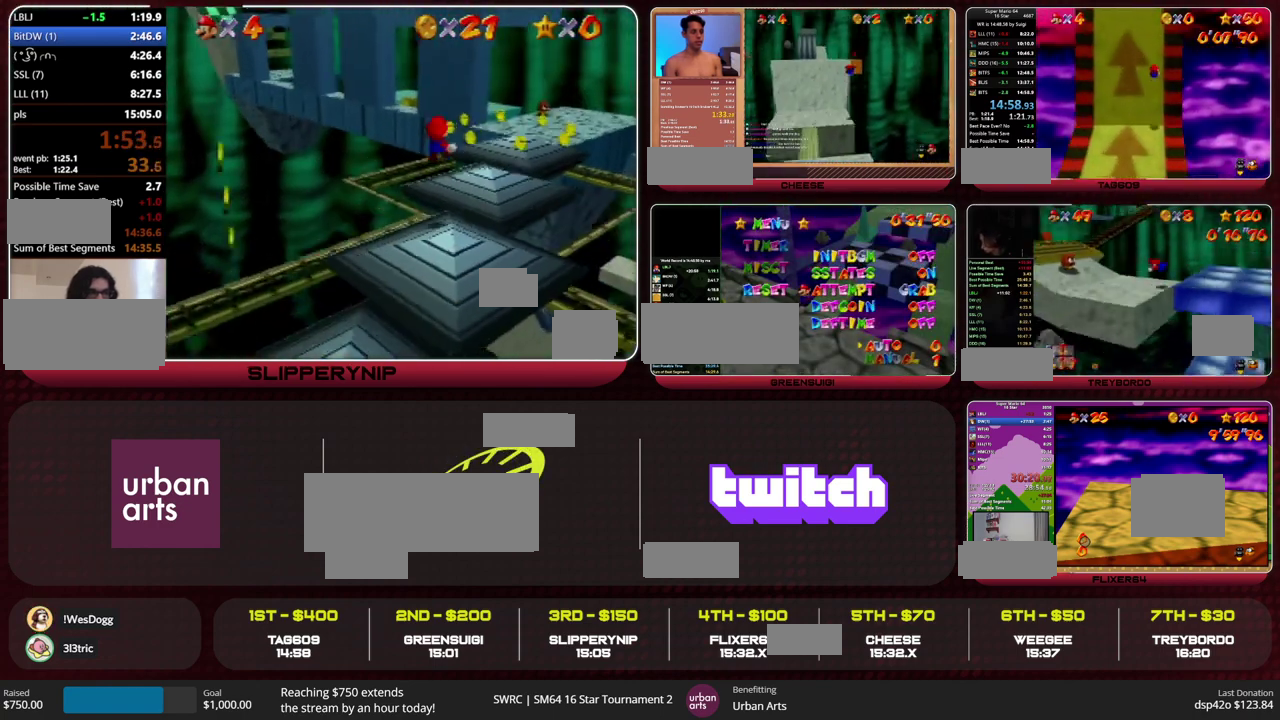
{"buttons": [], "left_stick": "up", "events": [[67, "B", "down"], [133, "B", "up"], [367, "B", "down"], [400, "A", "down"], [467, "B", "up"], [500, "A", "up"]]}
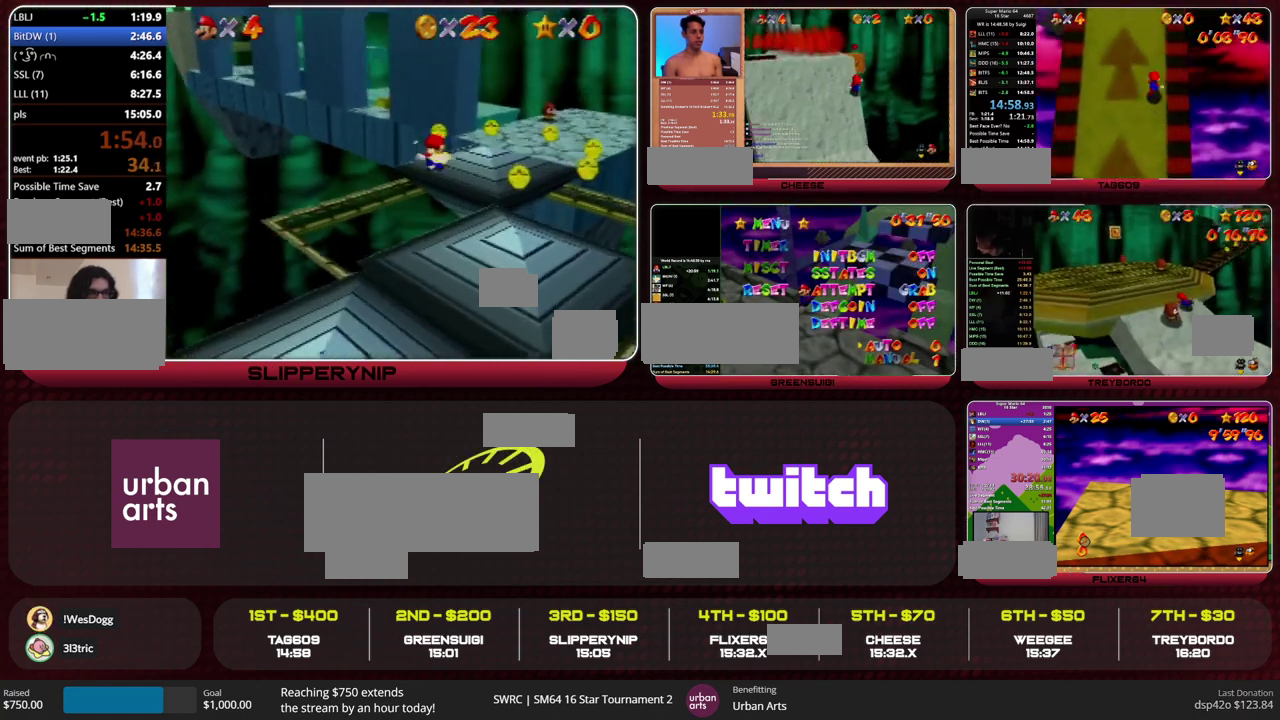
{"buttons": ["C_DOWN"], "left_stick": "up", "events": [[500, "C_DOWN", "down"]]}
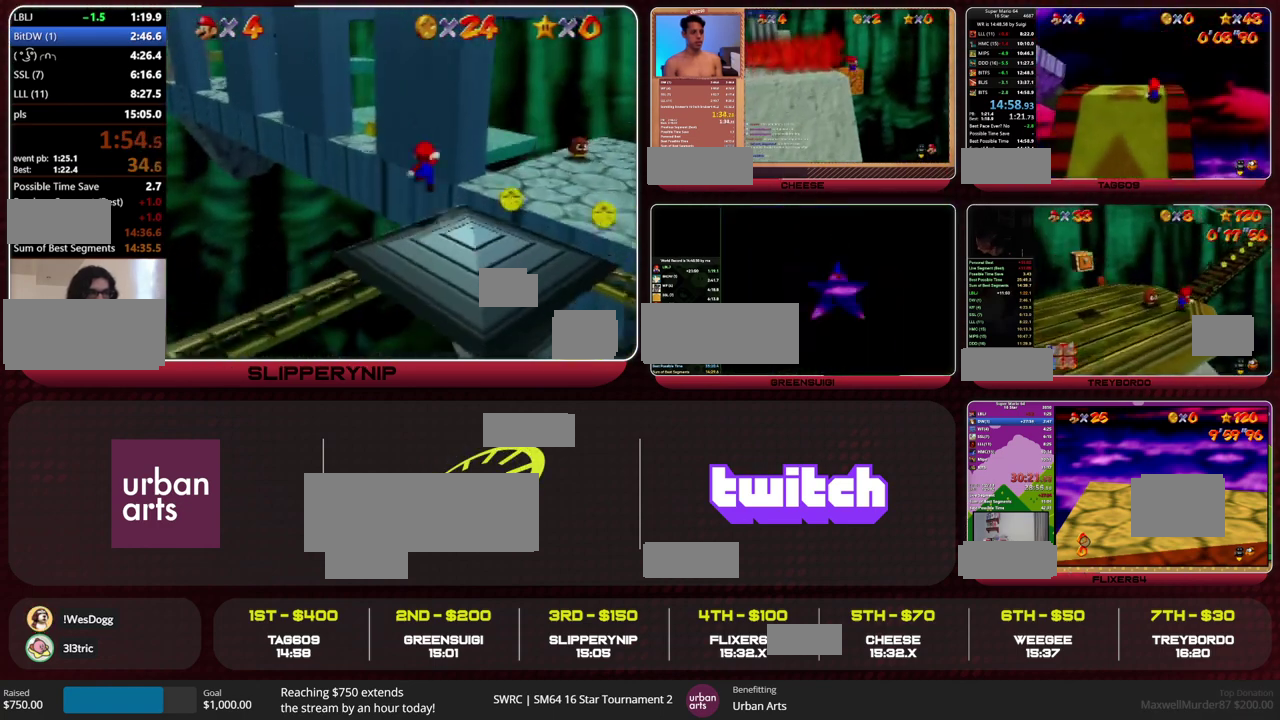
{"buttons": [], "left_stick": "left", "events": [[33, "C_LEFT", "down"], [33, "R1", "down"], [167, "C_DOWN", "up"], [167, "C_LEFT", "up"], [167, "R1", "up"], [167, "left_stick", "up-left"], [400, "left_stick", "left"]]}
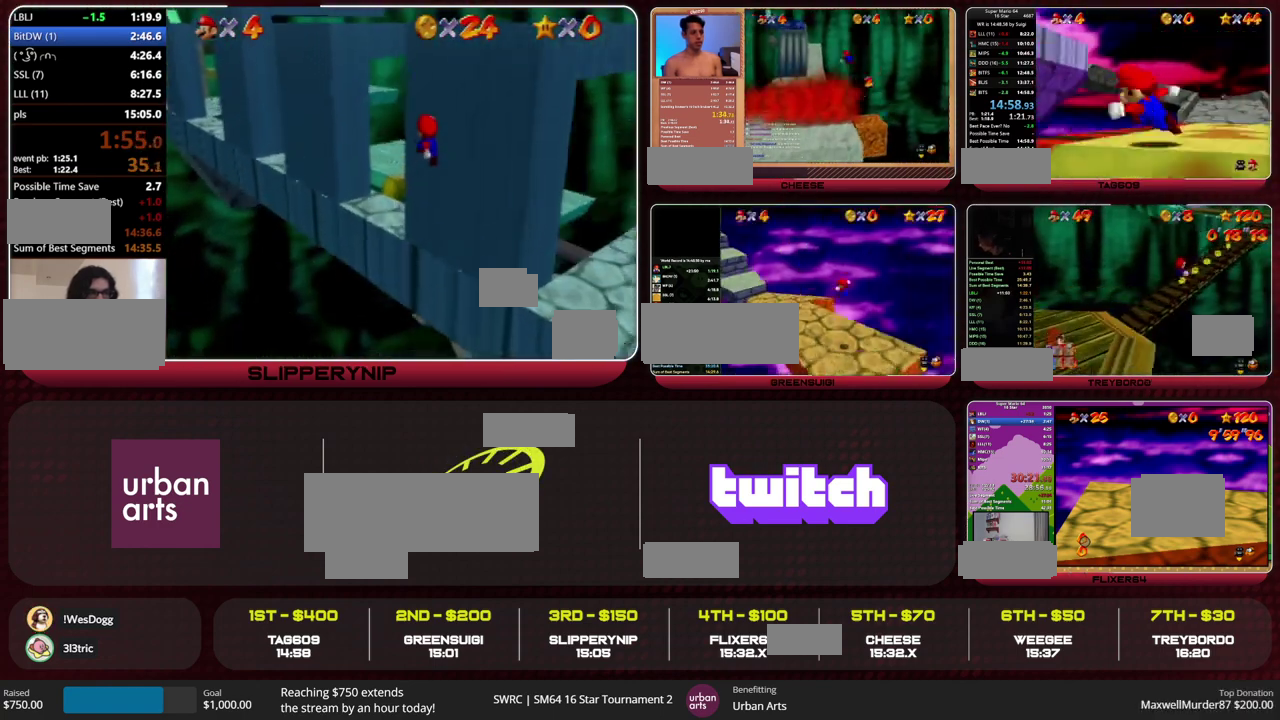
{"buttons": ["A", "R1", "Z"], "left_stick": "left", "events": [[333, "Z", "down"], [367, "A", "down"], [467, "R1", "down"]]}
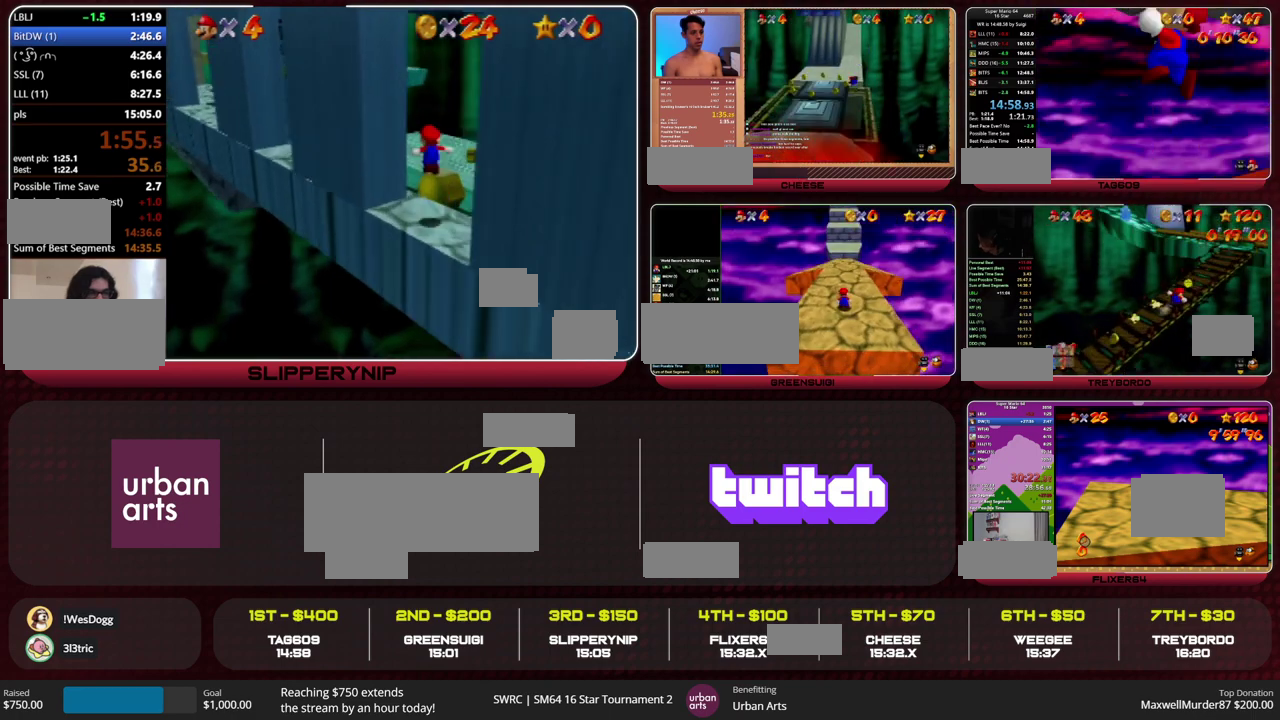
{"buttons": [], "left_stick": "down-left", "events": [[33, "A", "up"], [33, "Z", "up"], [67, "R1", "up"], [67, "left_stick", "down-left"]]}
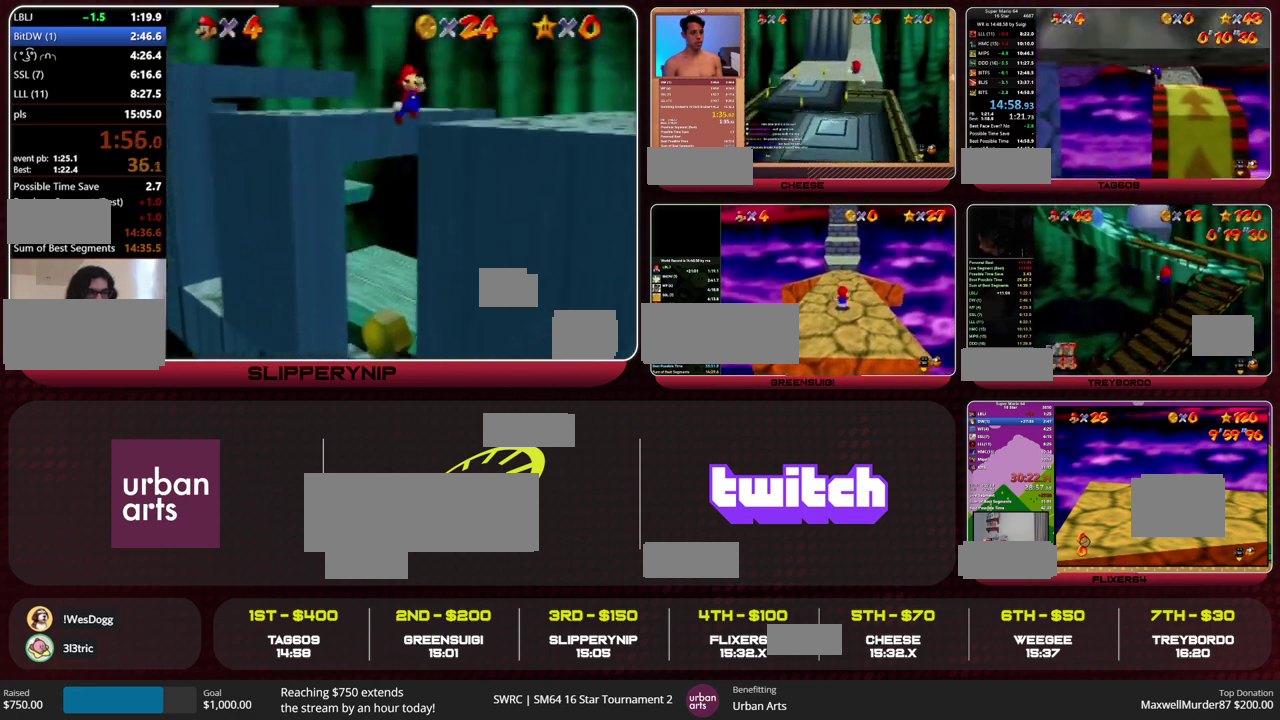
{"buttons": [], "left_stick": "down-right", "events": [[233, "left_stick", "down"], [500, "left_stick", "down-right"]]}
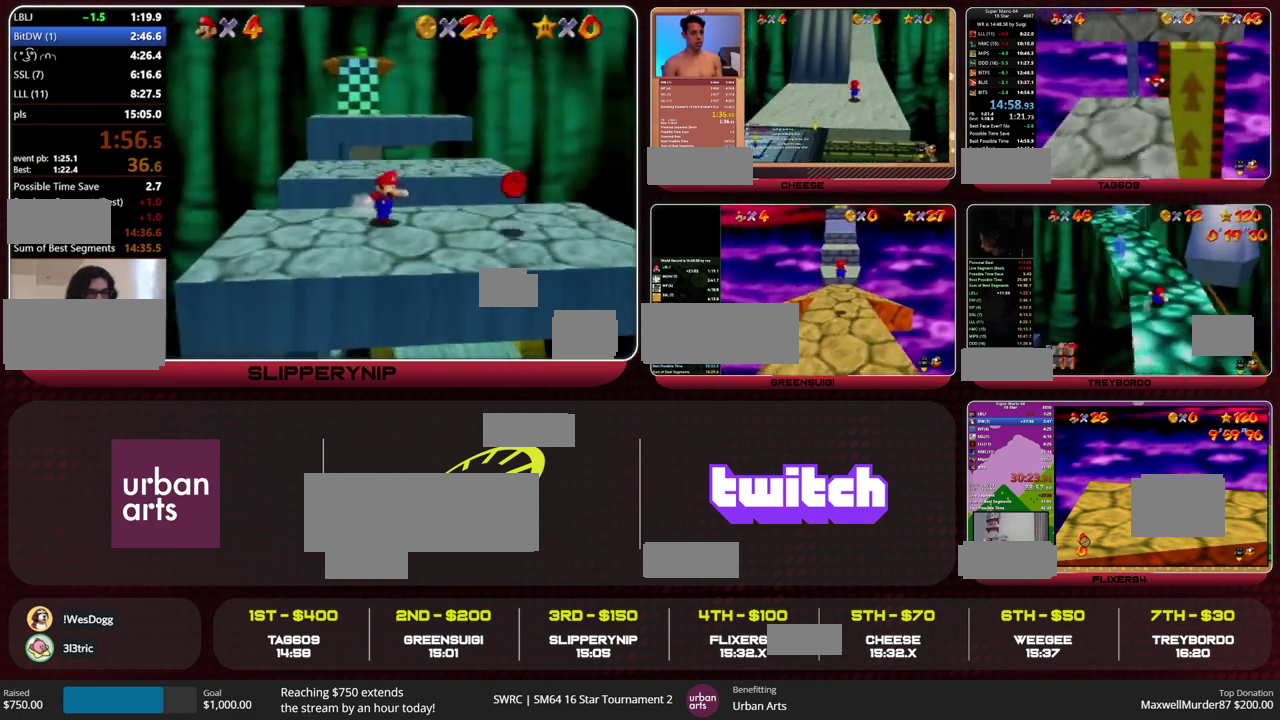
{"buttons": [], "left_stick": "down", "events": [[100, "left_stick", "down"], [200, "A", "down"], [500, "A", "up"]]}
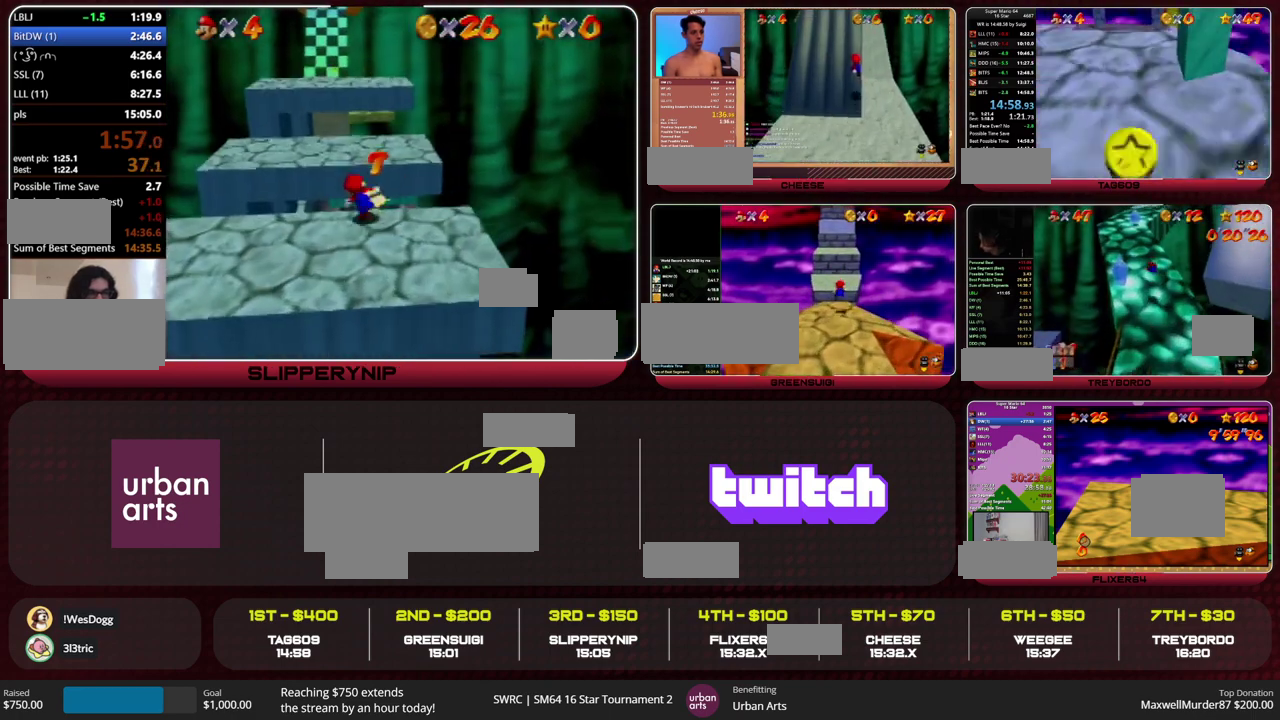
{"buttons": [], "left_stick": "center", "events": [[200, "left_stick", "center"]]}
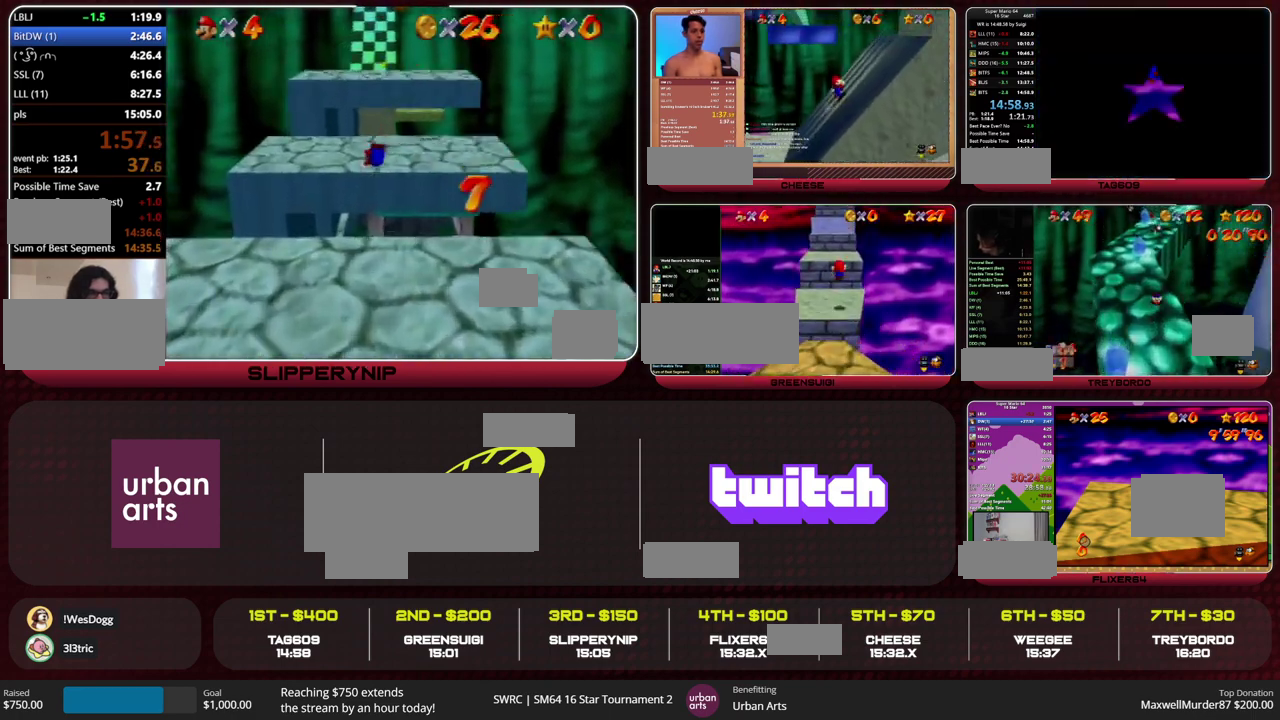
{"buttons": [], "left_stick": "center", "events": []}
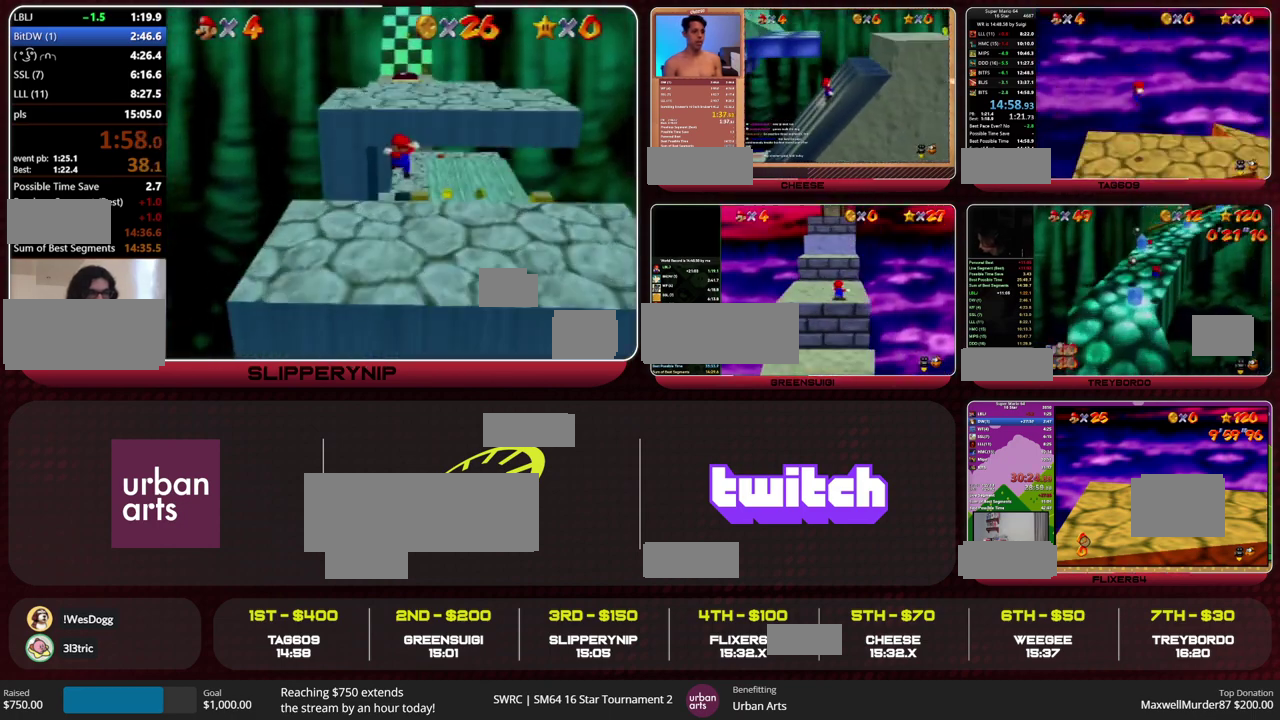
{"buttons": [], "left_stick": "center", "events": []}
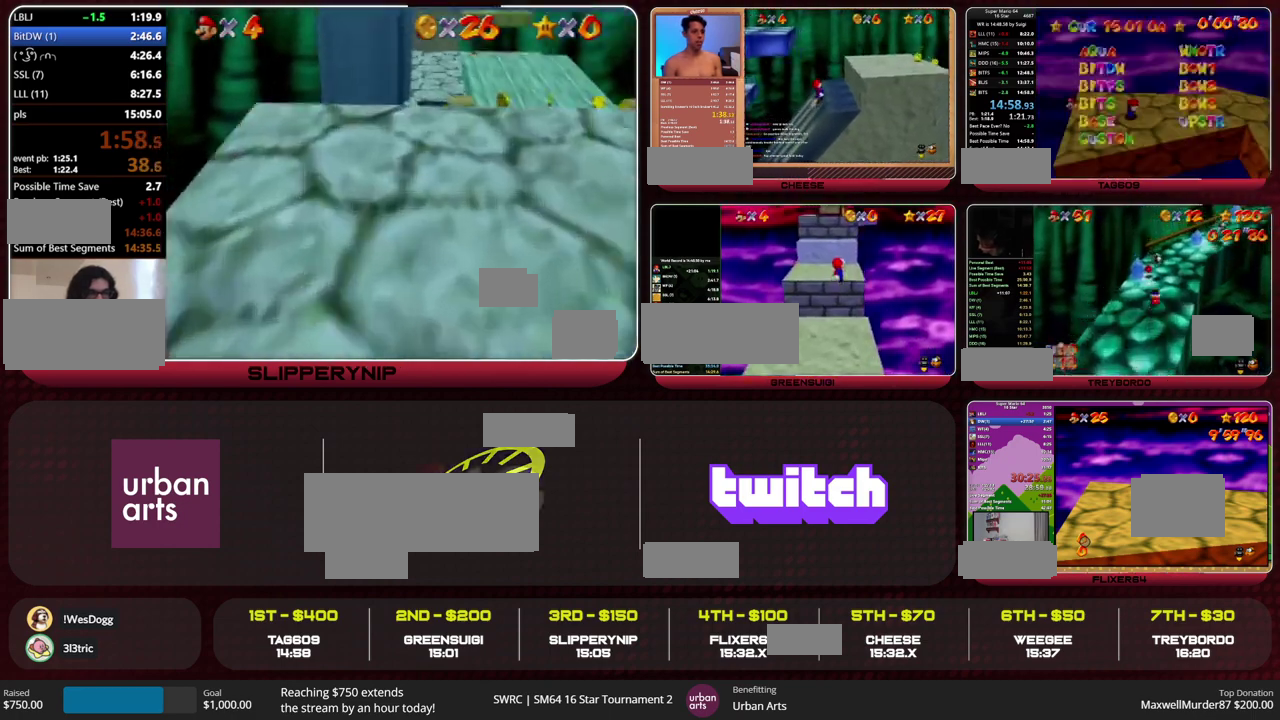
{"buttons": [], "left_stick": "center", "events": []}
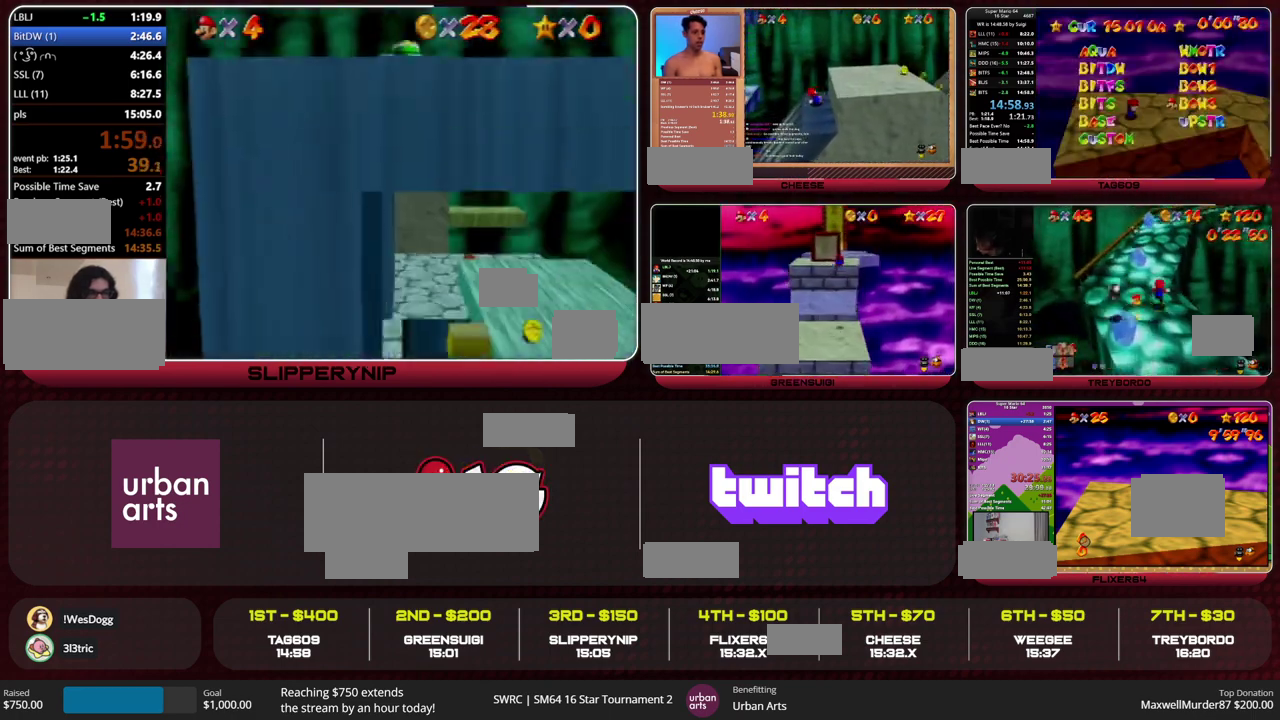
{"buttons": [], "left_stick": "center", "events": []}
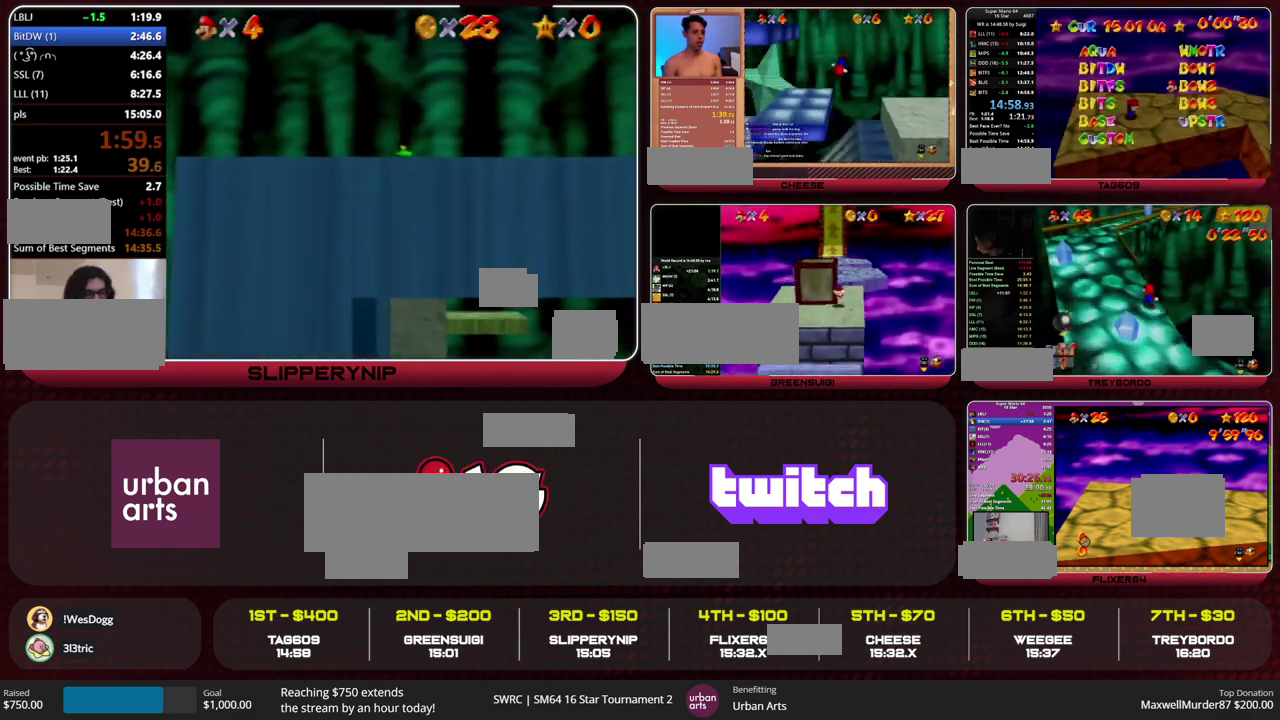
{"buttons": [], "left_stick": "center", "events": []}